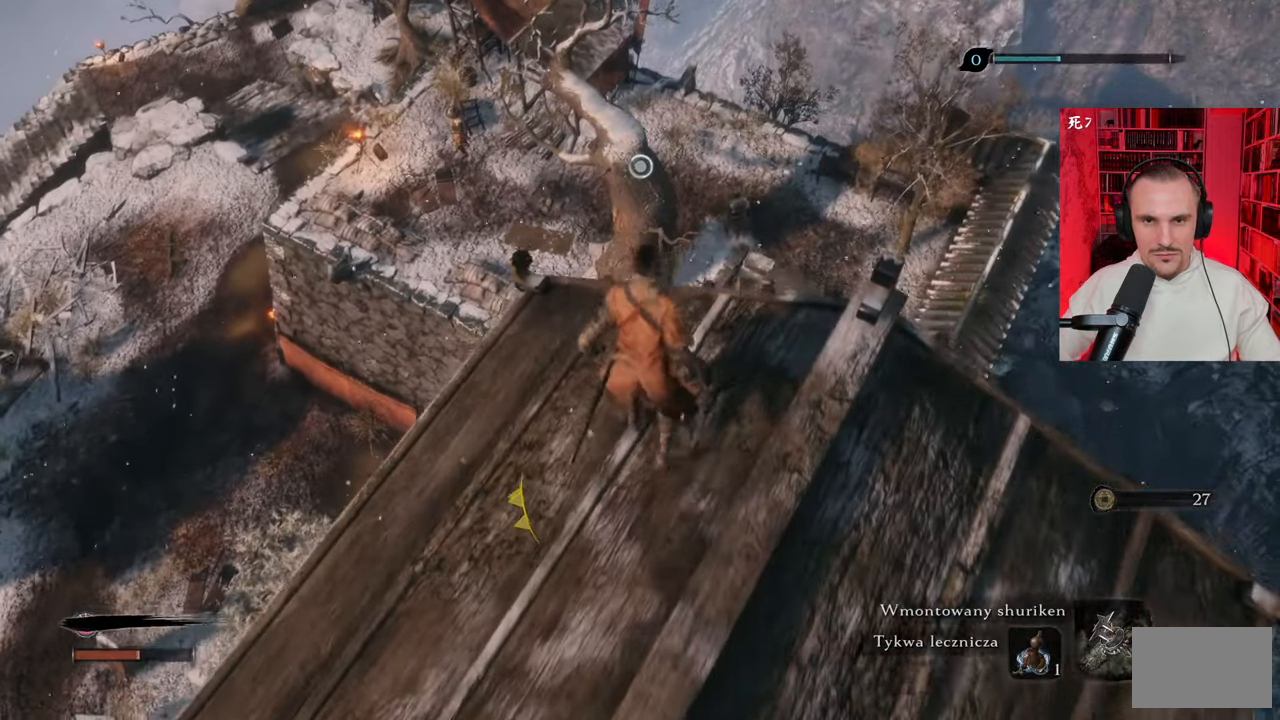
Gameplay with keyboard and mouse; each line is a JSON object with the keys and mouse buttons held at the frame after it. "events" lists presses ("down") and releases ("up") of "1", "2", "3", "4", "5", "a", "alt", "c", "caps_lock", "ctrl", "d", "e", "f", "g", "q", "r", "s", "shift", "space", "t", "tab", "v", "w", "x", "z", "mouse_left", "mouse_wheel" and "mouse_right" between this image and that frame as [ms after this image, input, new state], when the widget could be followed in between. "mouse_left", "mouse_wheel", "mouse_right" = the "left", "wheel", "right" buttons of the "mouse" list. No other keys are recorded. "wheel" means that the mouse wheel is clicked or scrolled. Not read: mouse_move.
{"keys": [], "mouse": [], "events": [[216, "w", "down"], [450, "w", "up"]]}
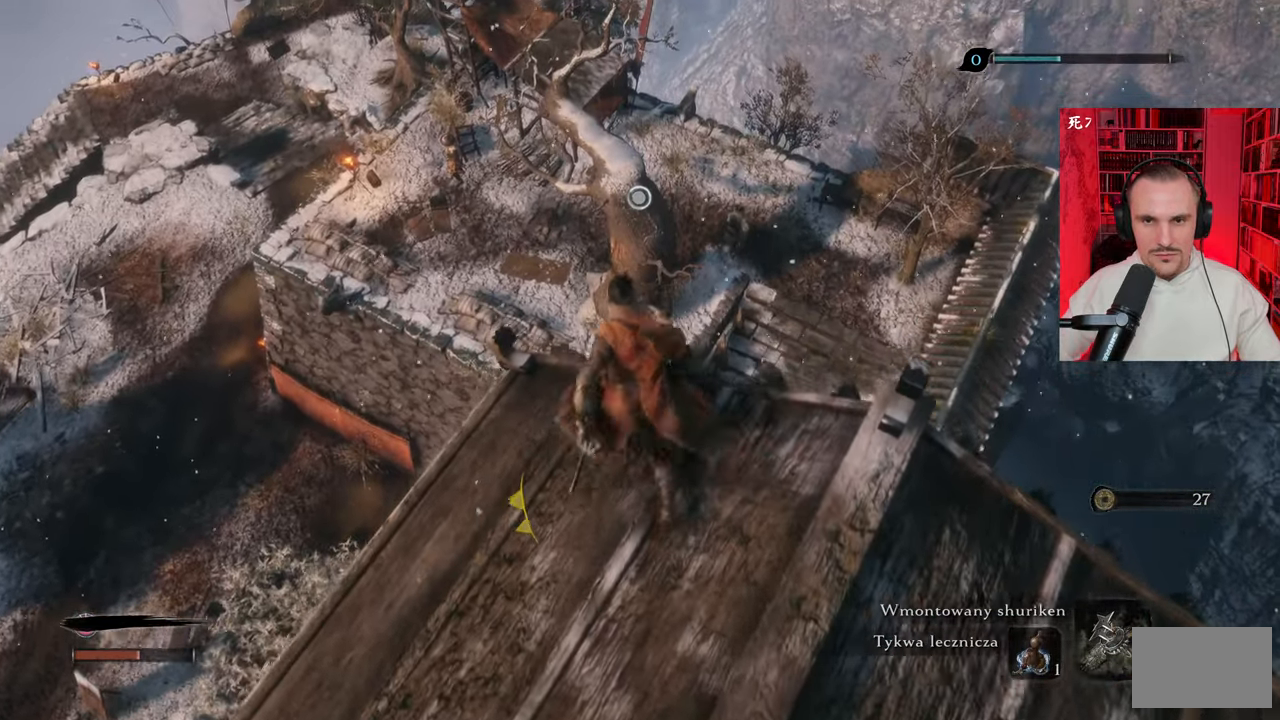
{"keys": [], "mouse": [], "events": []}
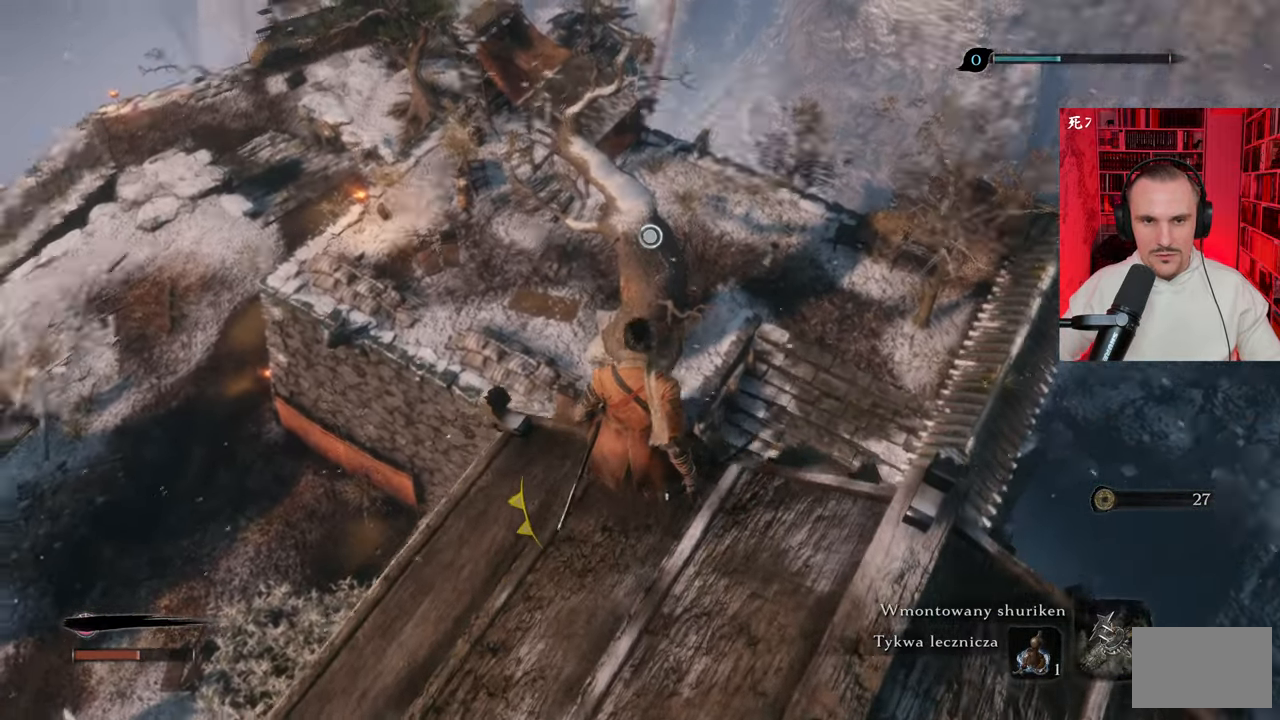
{"keys": [], "mouse": [], "events": []}
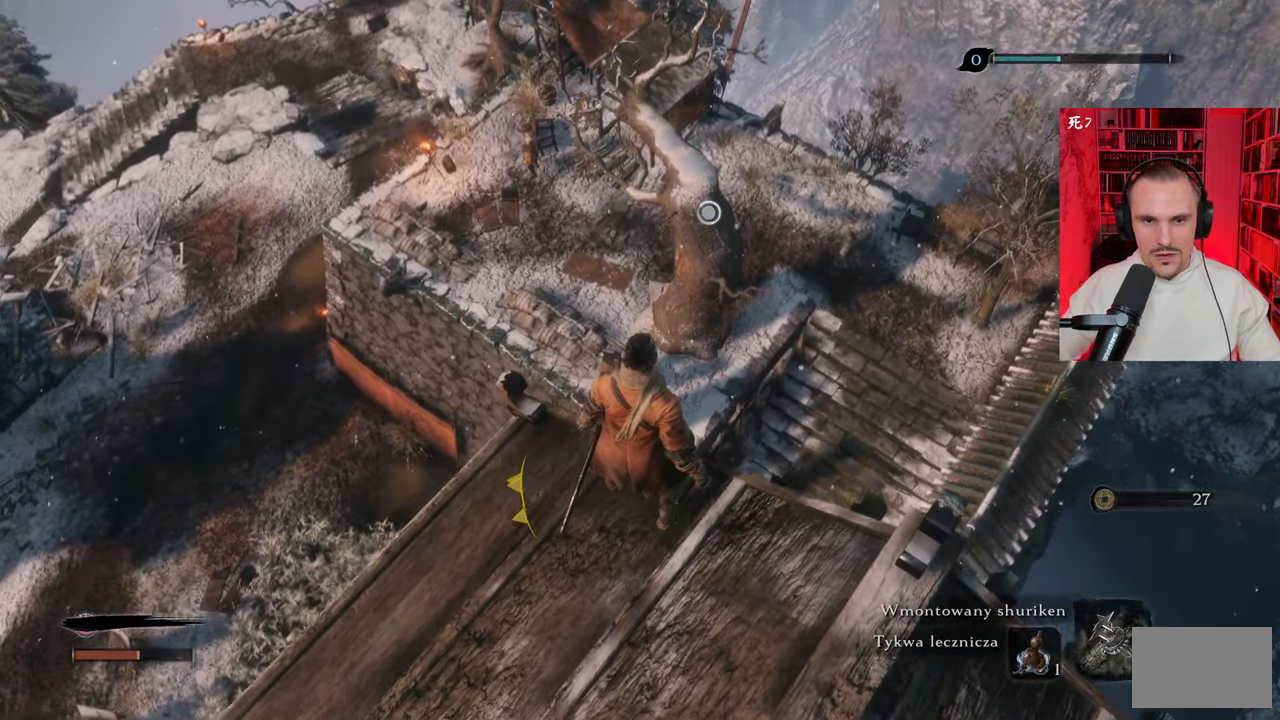
{"keys": [], "mouse": [], "events": []}
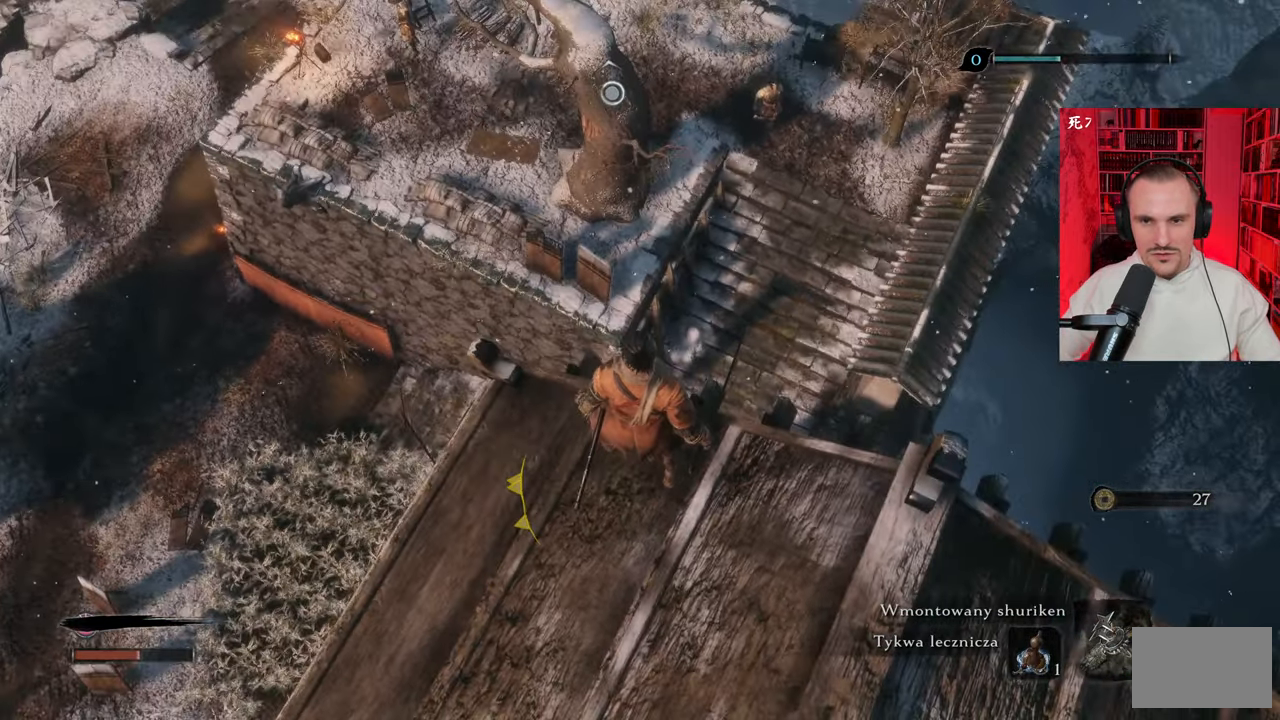
{"keys": [], "mouse": [], "events": []}
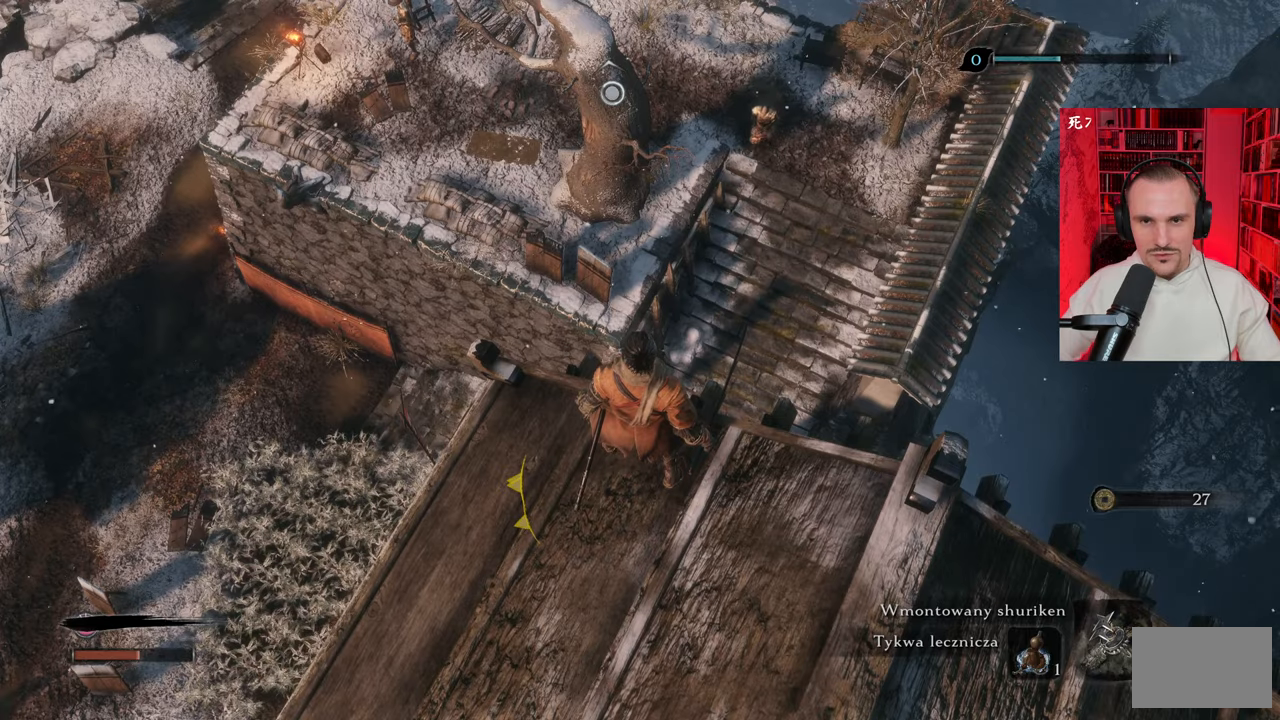
{"keys": [], "mouse": [], "events": []}
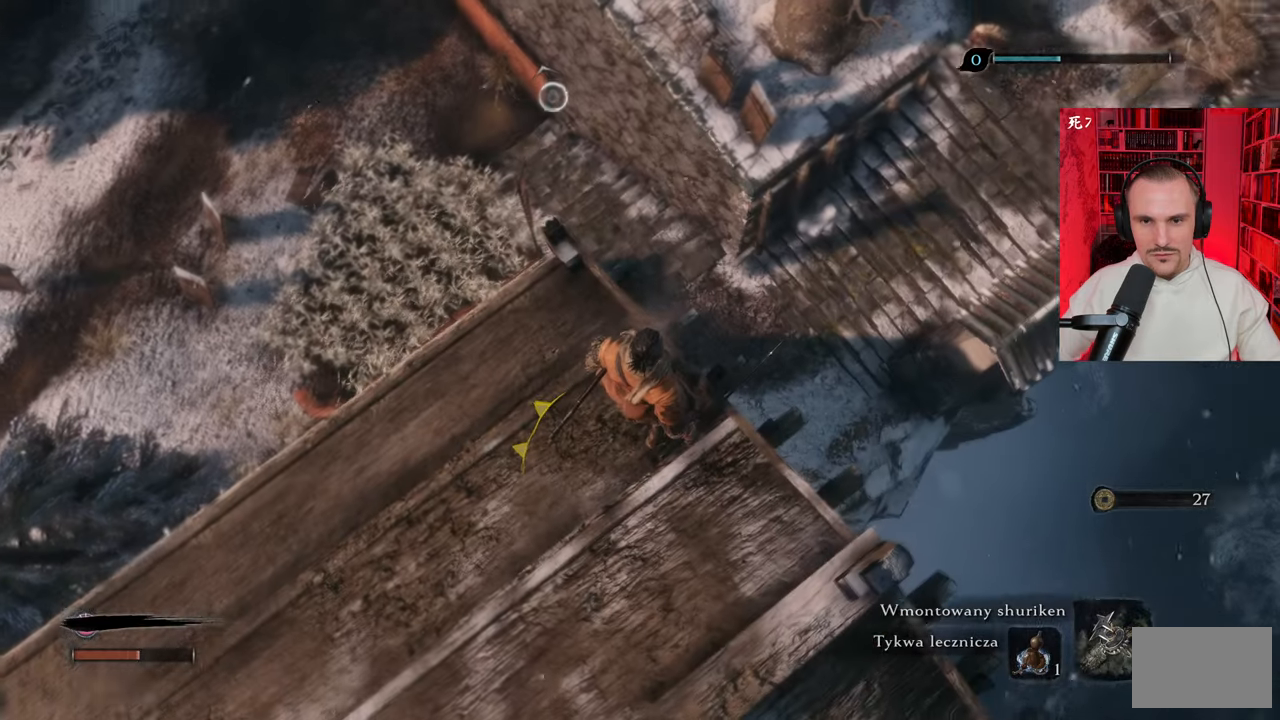
{"keys": [], "mouse": [], "events": []}
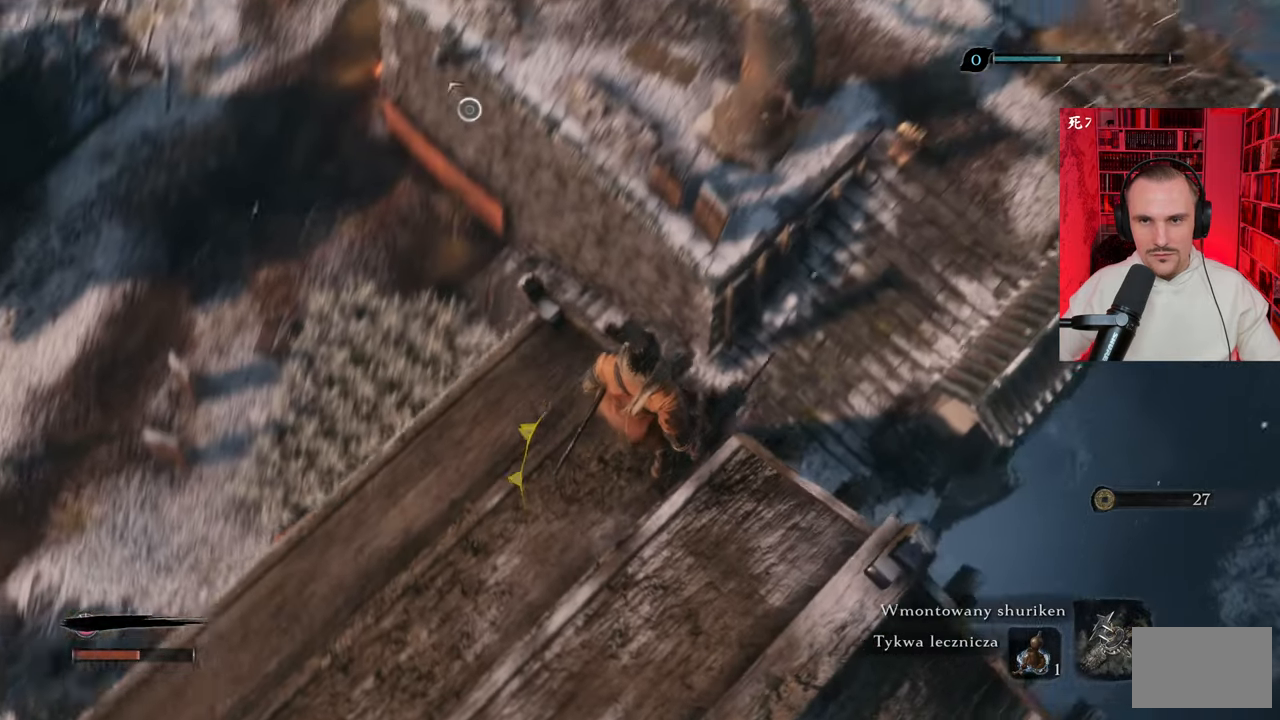
{"keys": [], "mouse": [], "events": []}
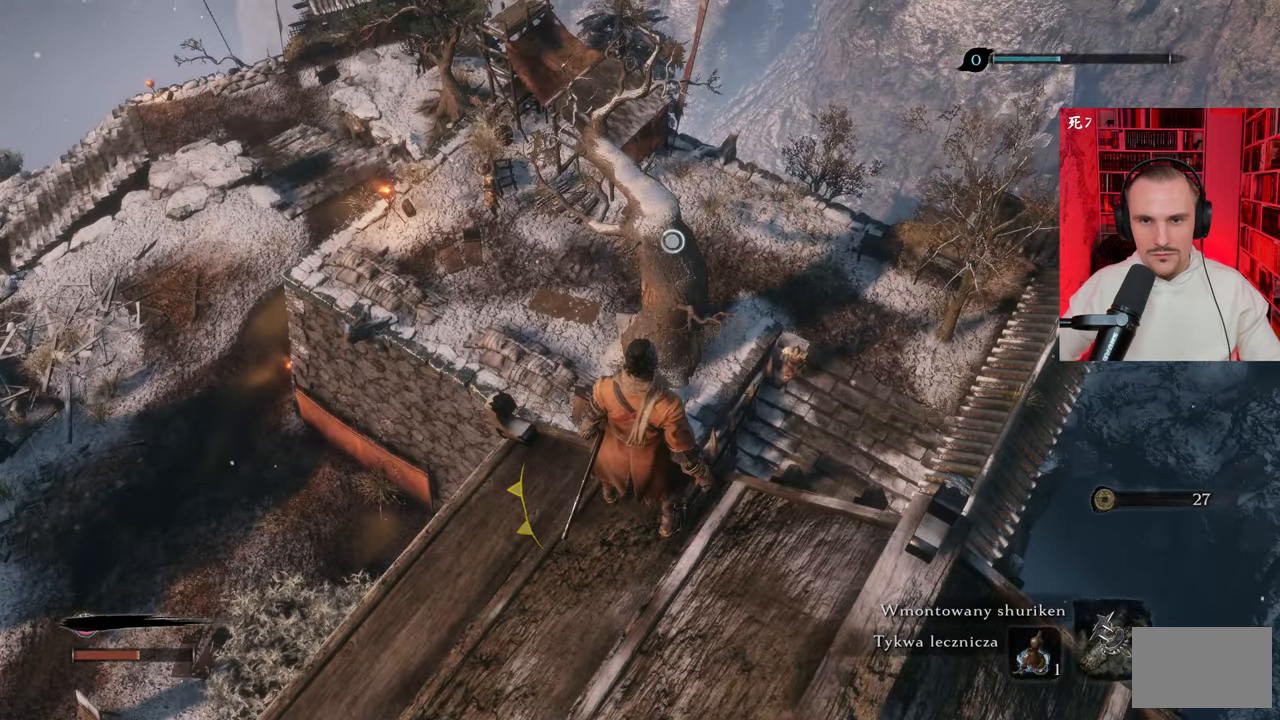
{"keys": [], "mouse": [], "events": []}
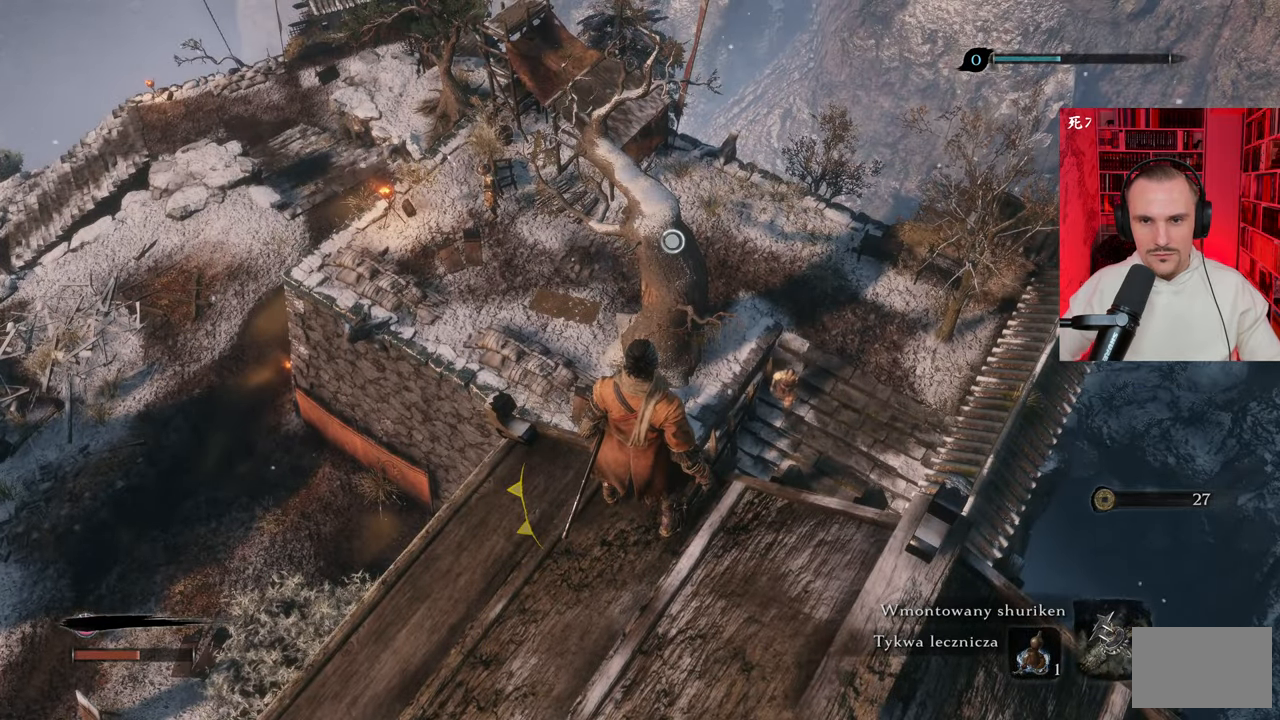
{"keys": [], "mouse": [], "events": [[33, "a", "down"], [33, "w", "down"], [216, "a", "up"], [350, "w", "up"]]}
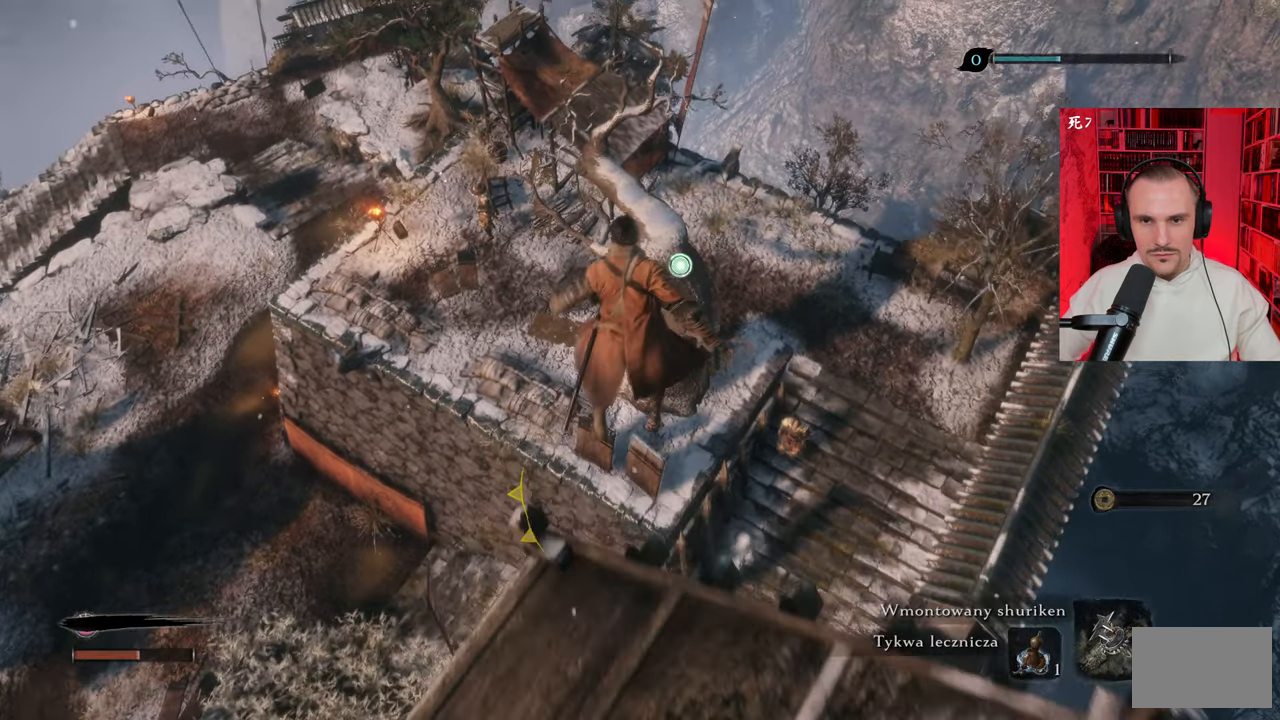
{"keys": ["w"], "mouse": [], "events": [[416, "w", "down"]]}
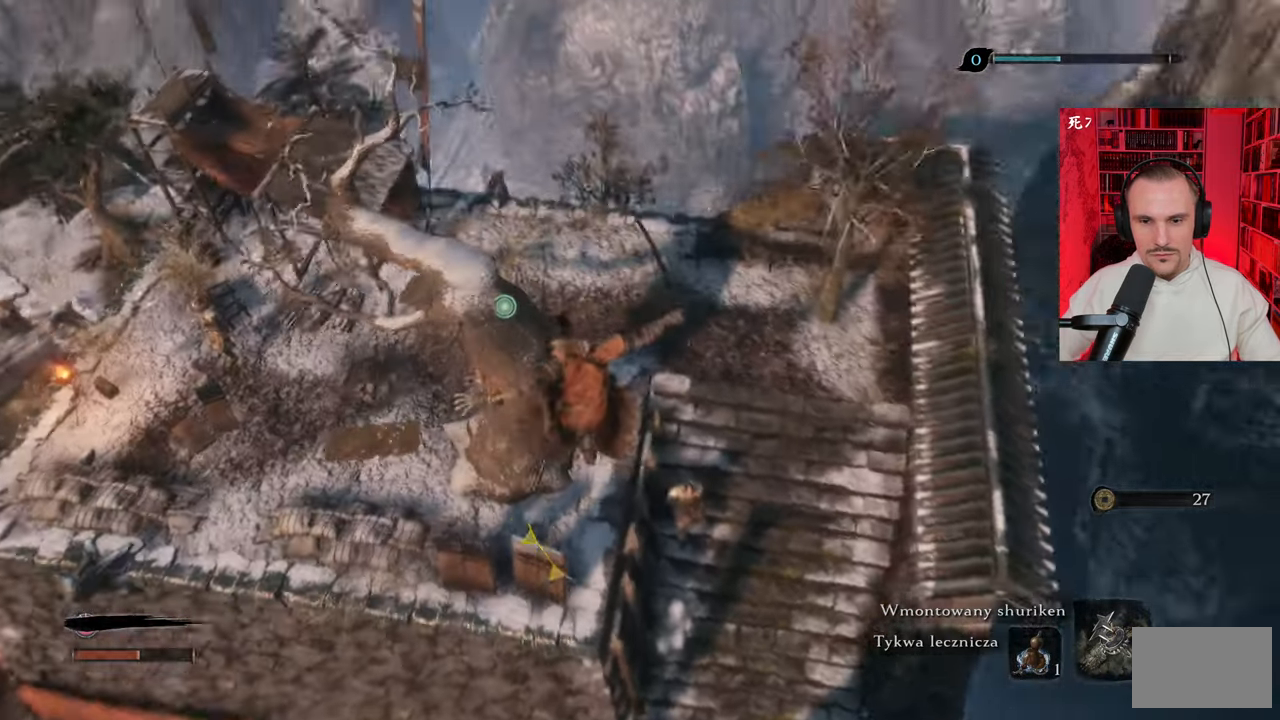
{"keys": ["w"], "mouse": [], "events": []}
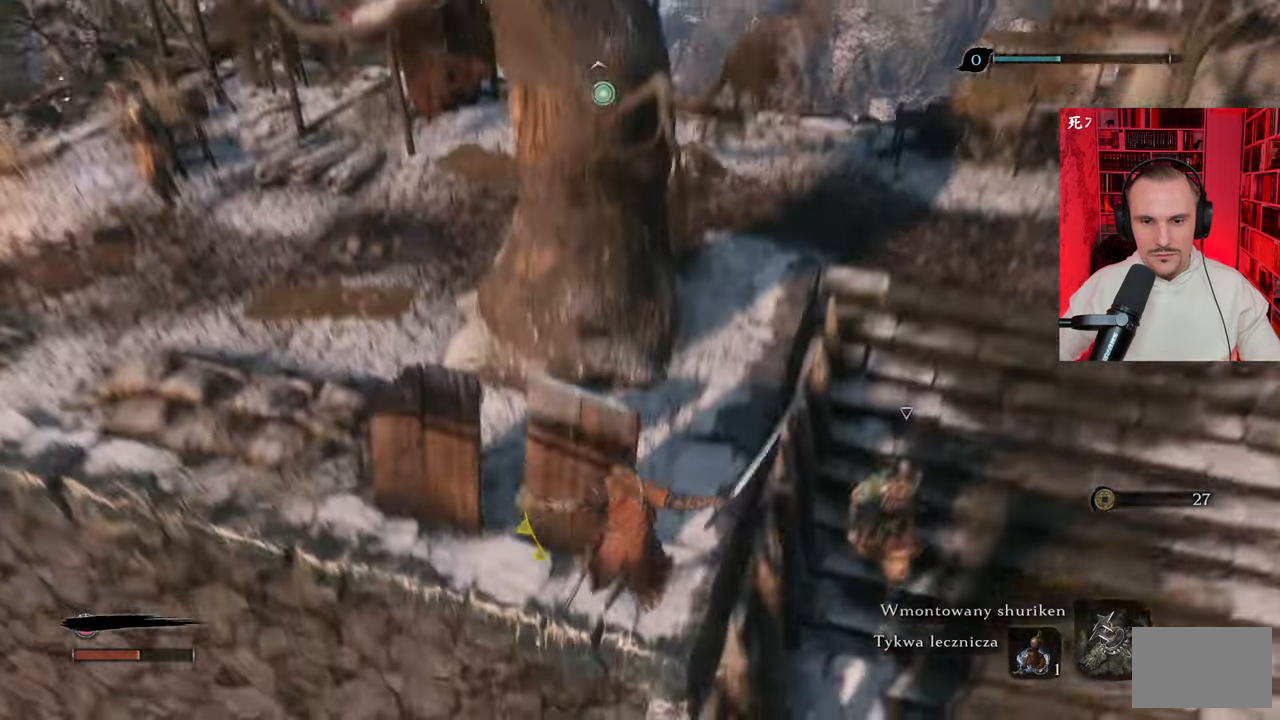
{"keys": ["w"], "mouse": [], "events": []}
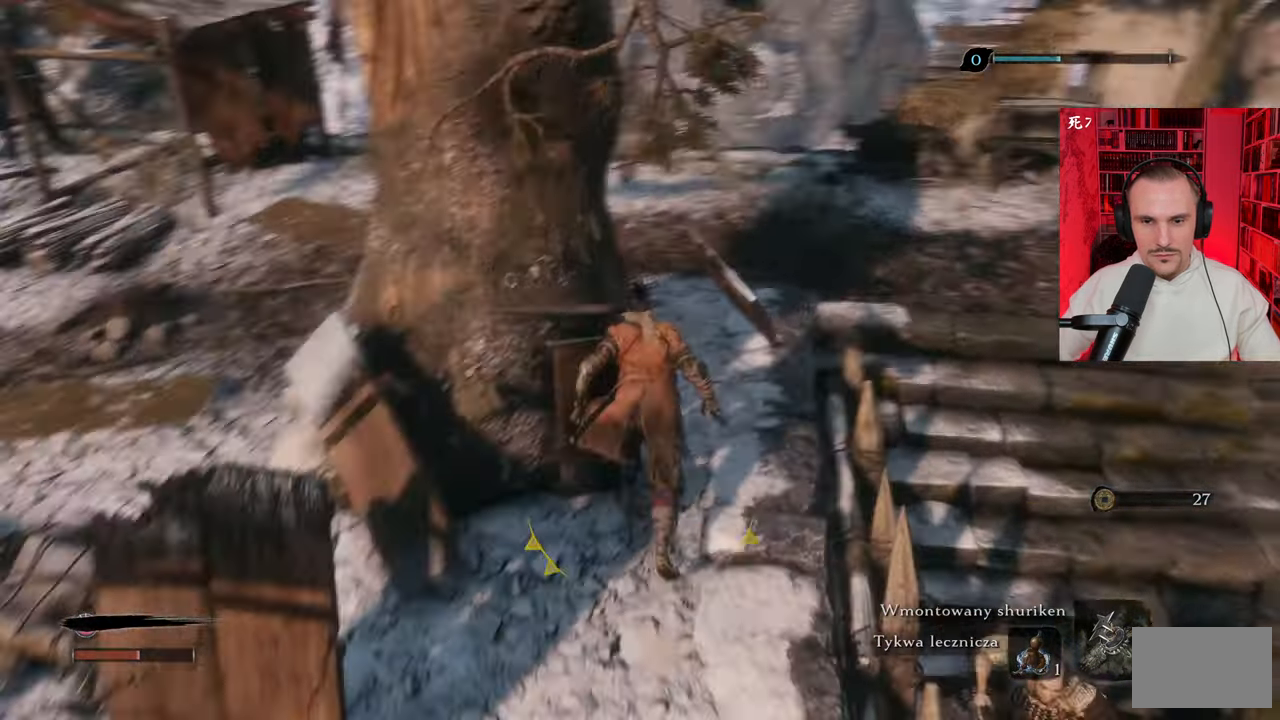
{"keys": ["d", "w"], "mouse": [], "events": [[50, "d", "down"], [283, "d", "up"], [316, "d", "down"]]}
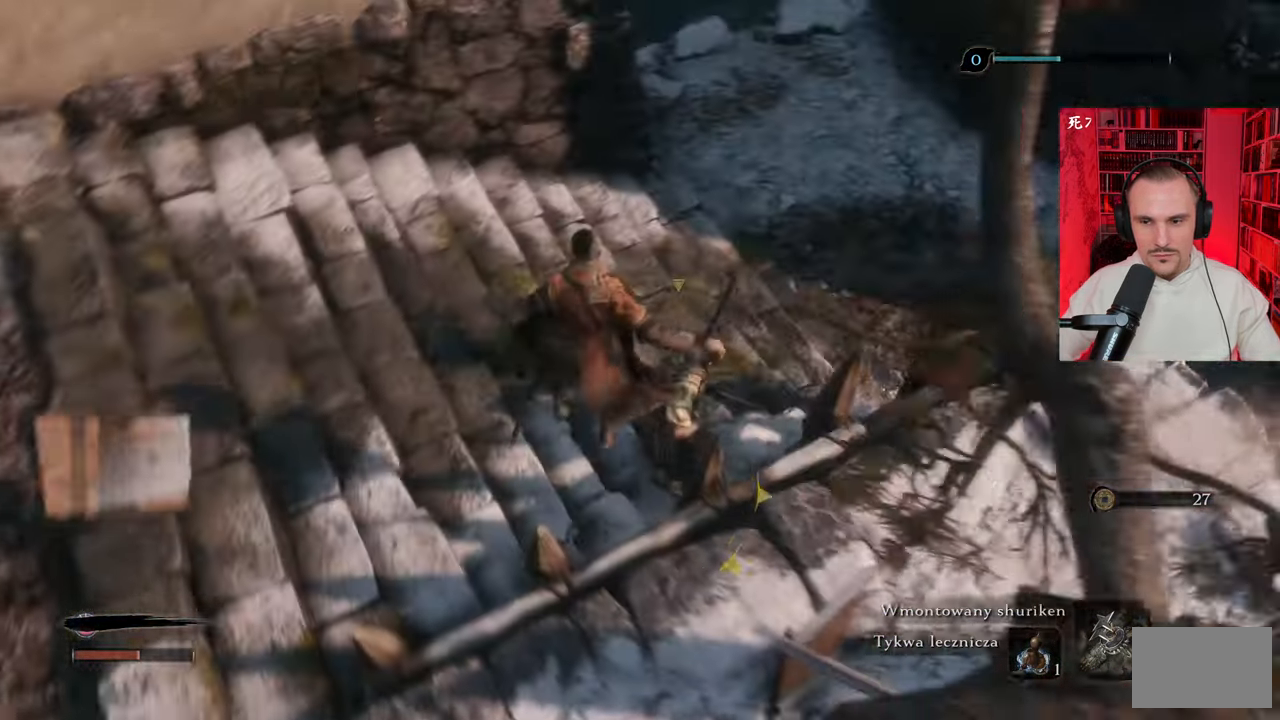
{"keys": ["d"], "mouse": ["left"], "events": [[150, "mouse_left", "down"], [250, "mouse_left", "up"], [350, "mouse_left", "down"], [400, "mouse_left", "up"], [433, "mouse_left", "down"], [483, "w", "up"]]}
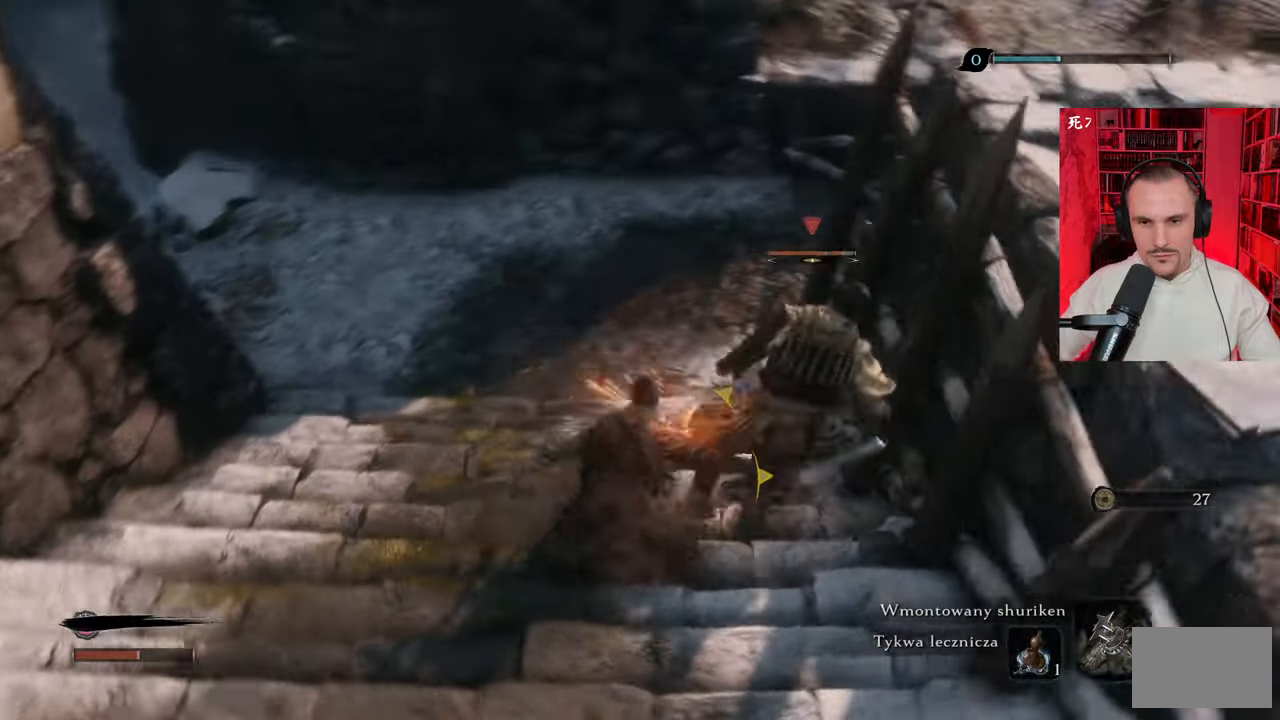
{"keys": ["d"], "mouse": [], "events": [[33, "mouse_left", "up"], [83, "mouse_left", "down"], [166, "mouse_left", "up"], [250, "mouse_left", "down"], [316, "mouse_left", "up"], [383, "mouse_left", "down"], [450, "mouse_left", "up"]]}
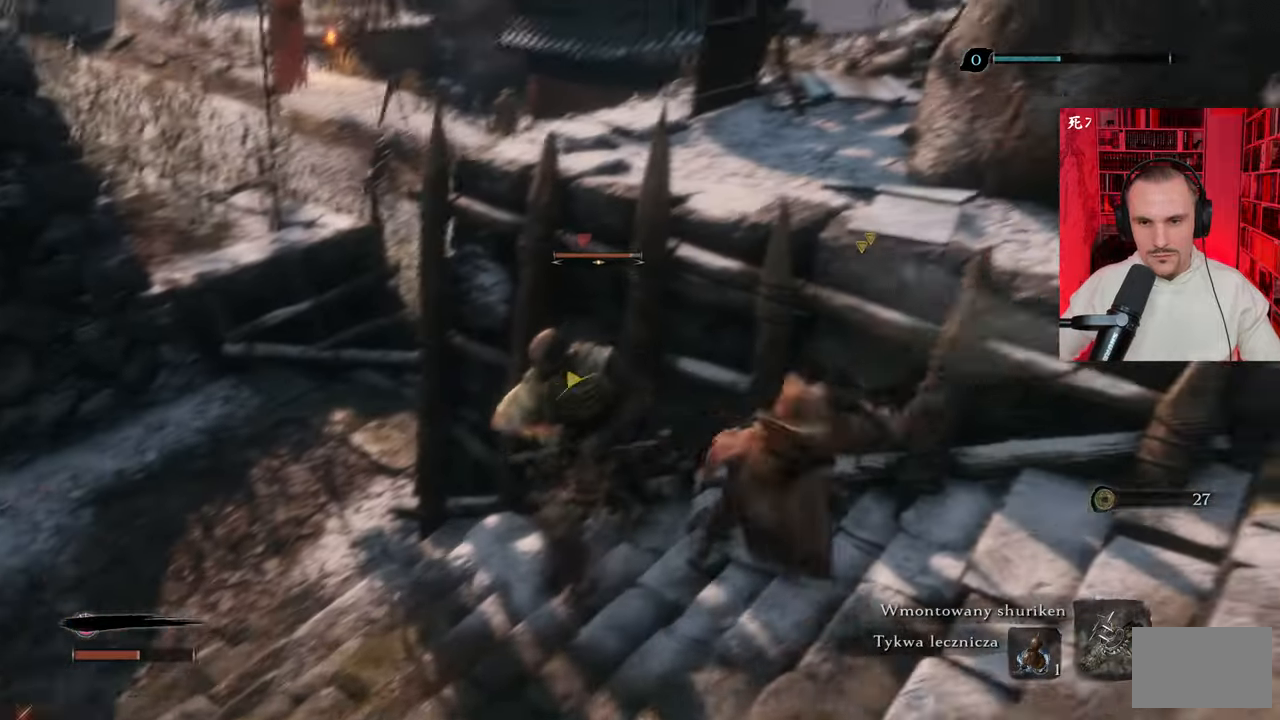
{"keys": ["a", "w"], "mouse": ["left"], "events": [[50, "mouse_left", "down"], [100, "d", "up"], [100, "mouse_left", "up"], [150, "w", "down"], [183, "mouse_left", "down"], [233, "a", "down"], [233, "mouse_left", "up"], [333, "mouse_left", "down"], [383, "mouse_left", "up"], [466, "mouse_left", "down"]]}
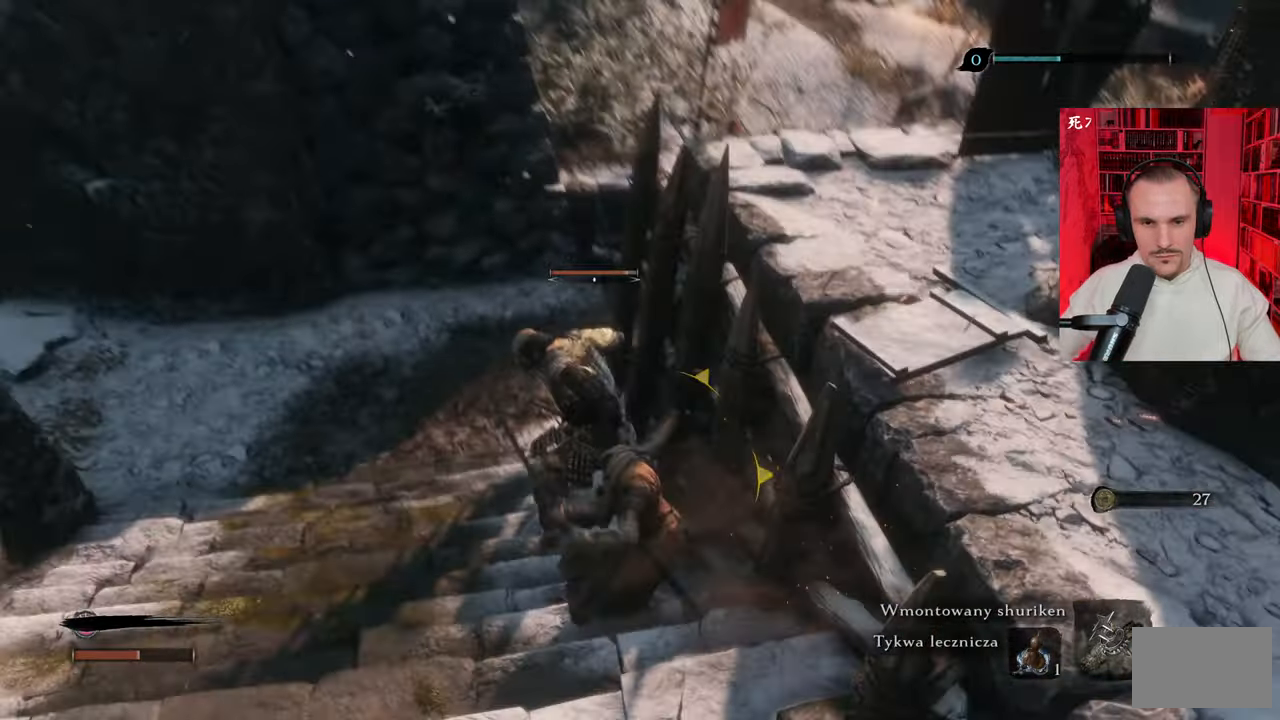
{"keys": ["w"], "mouse": [], "events": [[66, "mouse_left", "up"], [116, "mouse_left", "down"], [200, "mouse_left", "up"], [250, "mouse_left", "down"], [300, "a", "up"], [350, "mouse_left", "up"], [400, "mouse_left", "down"], [483, "mouse_left", "up"]]}
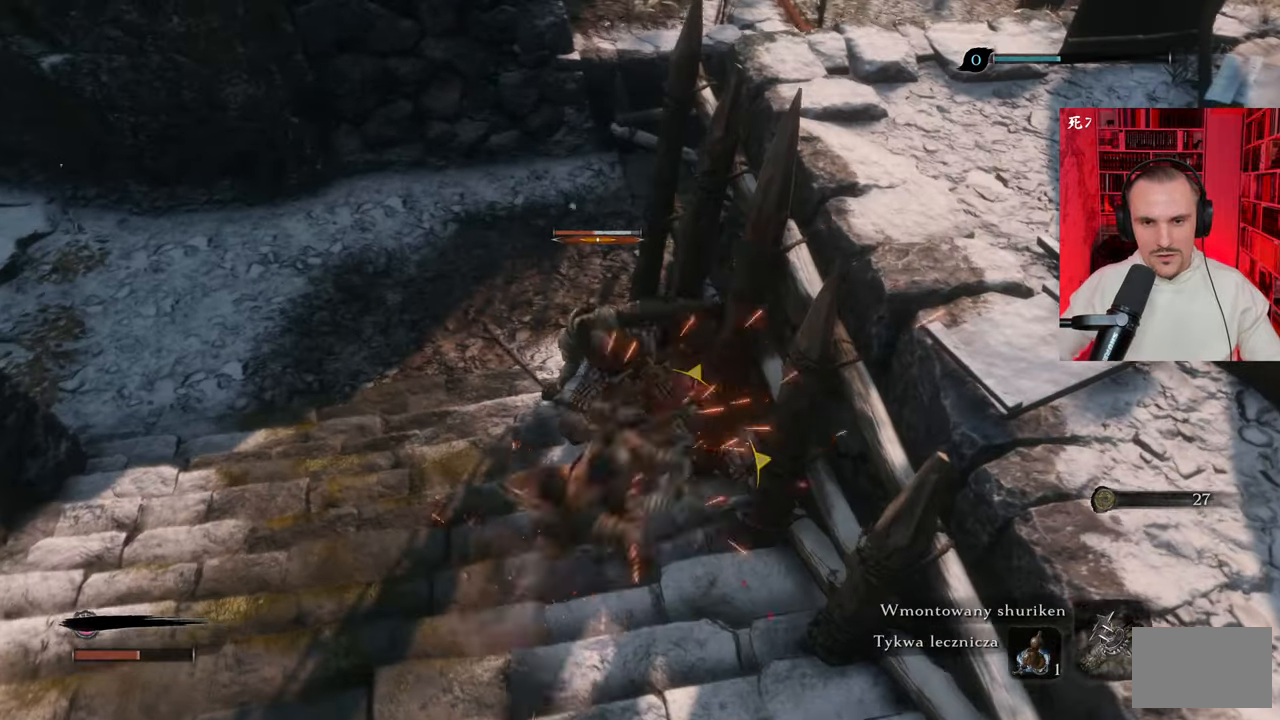
{"keys": [], "mouse": [], "events": [[83, "mouse_left", "down"], [166, "mouse_left", "up"], [216, "mouse_left", "down"], [316, "mouse_left", "up"], [416, "mouse_left", "down"], [500, "mouse_left", "up"], [500, "w", "up"]]}
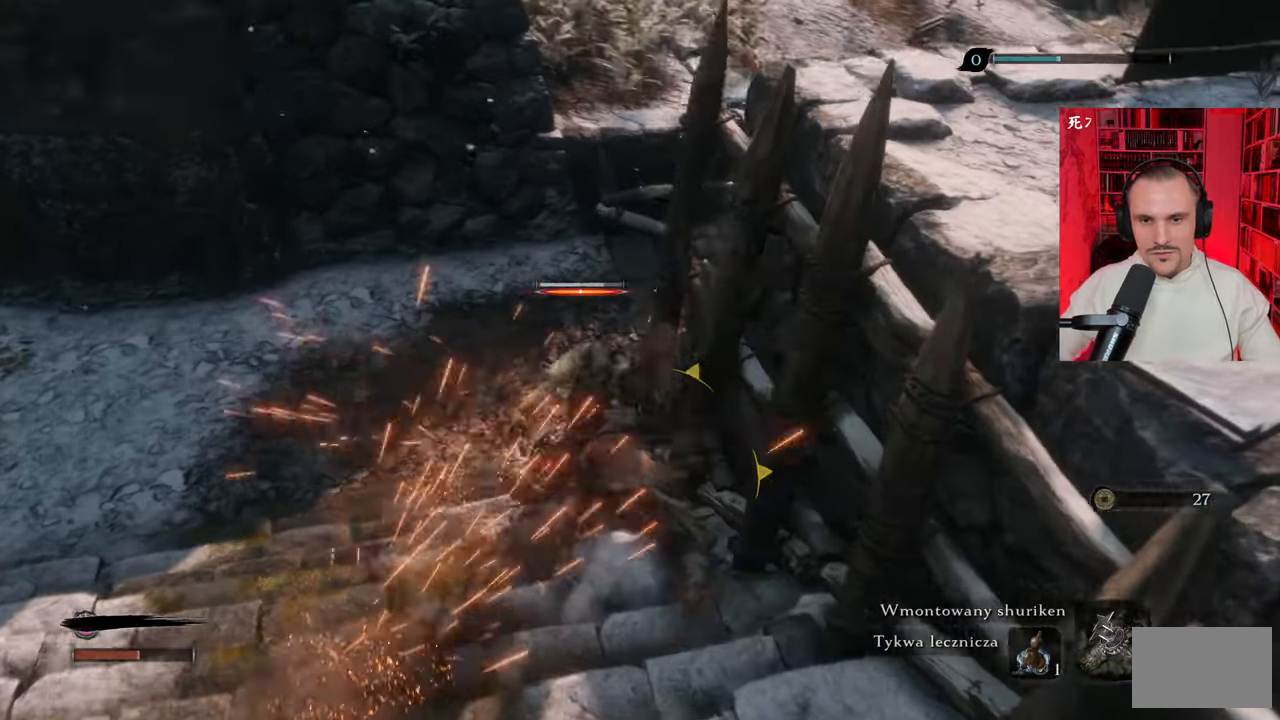
{"keys": [], "mouse": [], "events": [[50, "mouse_left", "down"], [150, "mouse_left", "up"], [233, "mouse_left", "down"], [333, "mouse_left", "up"], [383, "mouse_left", "down"], [466, "mouse_left", "up"]]}
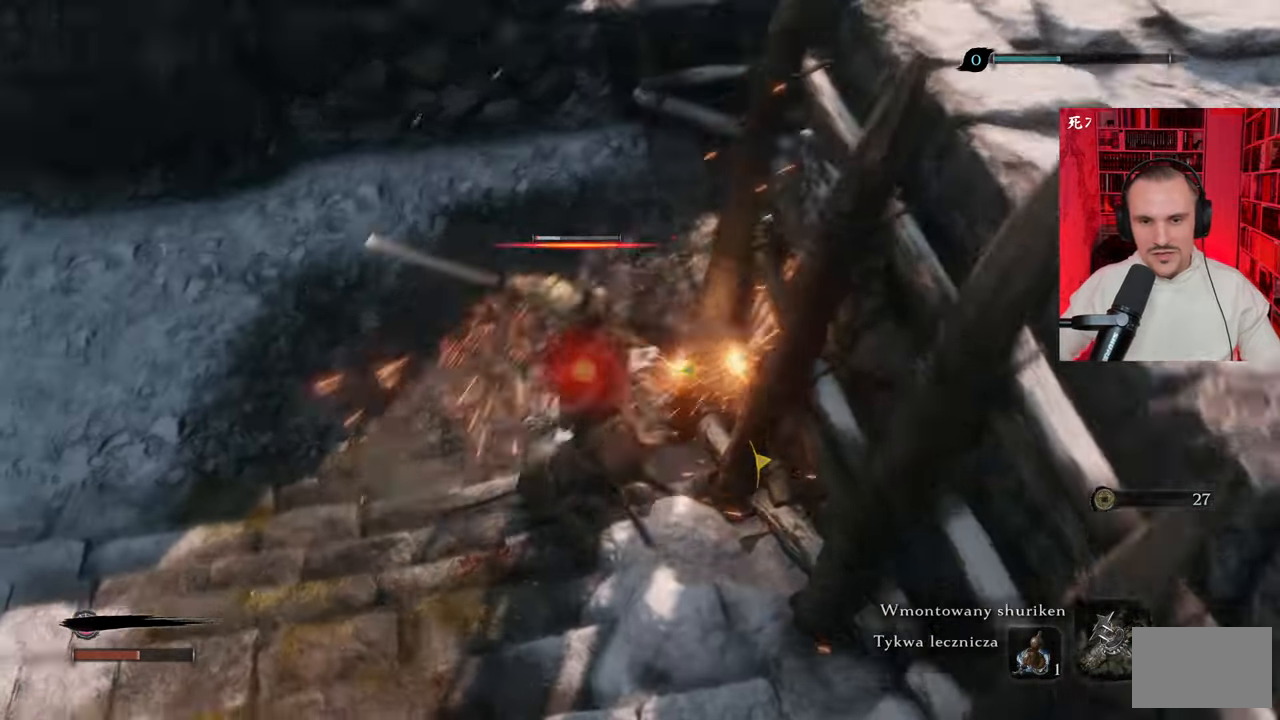
{"keys": [], "mouse": [], "events": [[66, "mouse_left", "down"], [116, "mouse_left", "up"], [200, "mouse_left", "down"], [300, "mouse_left", "up"], [333, "mouse_left", "down"], [433, "mouse_left", "up"]]}
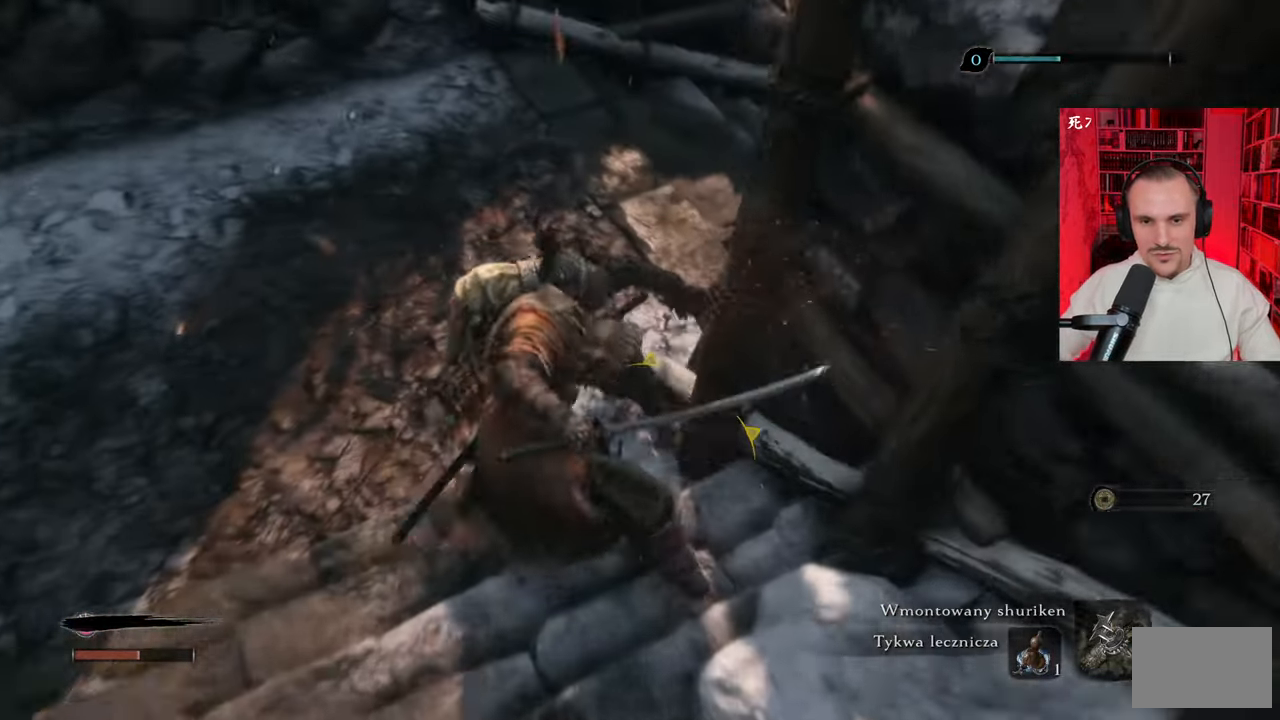
{"keys": [], "mouse": [], "events": [[33, "mouse_left", "down"], [83, "mouse_left", "up"]]}
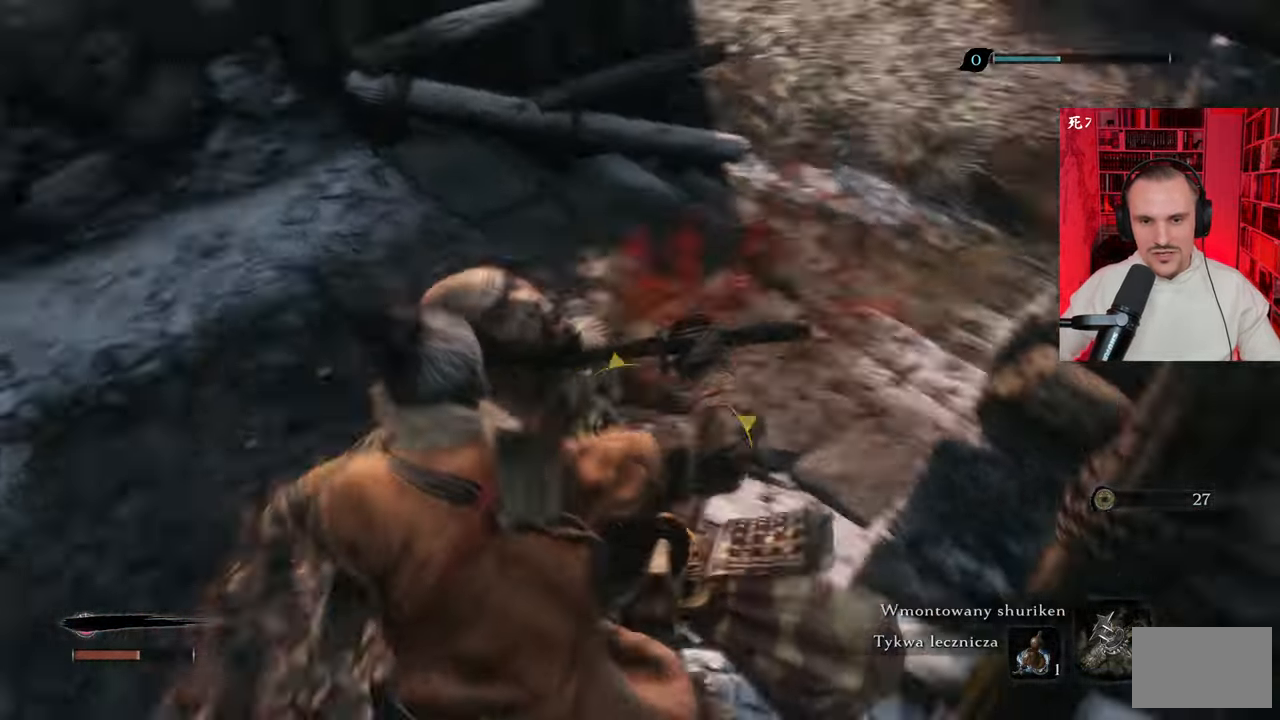
{"keys": [], "mouse": [], "events": []}
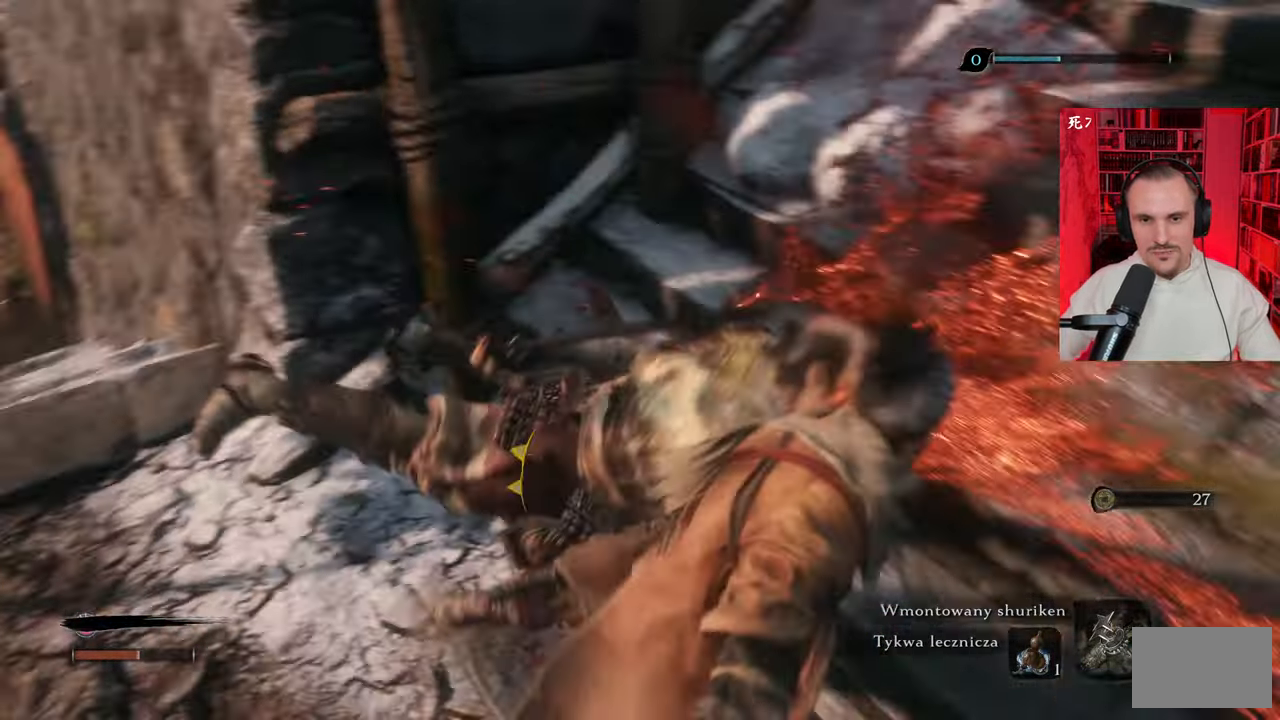
{"keys": ["d", "w"], "mouse": [], "events": [[300, "w", "down"], [350, "d", "down"]]}
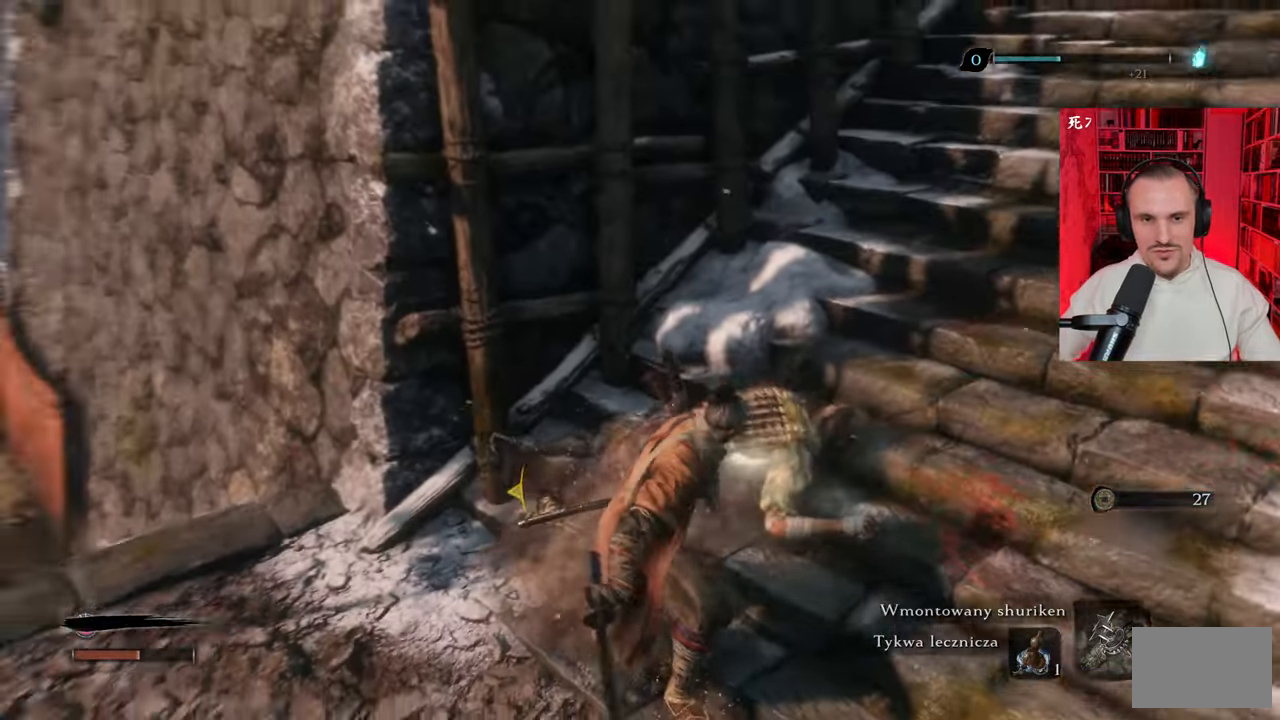
{"keys": ["d"], "mouse": [], "events": [[400, "w", "up"]]}
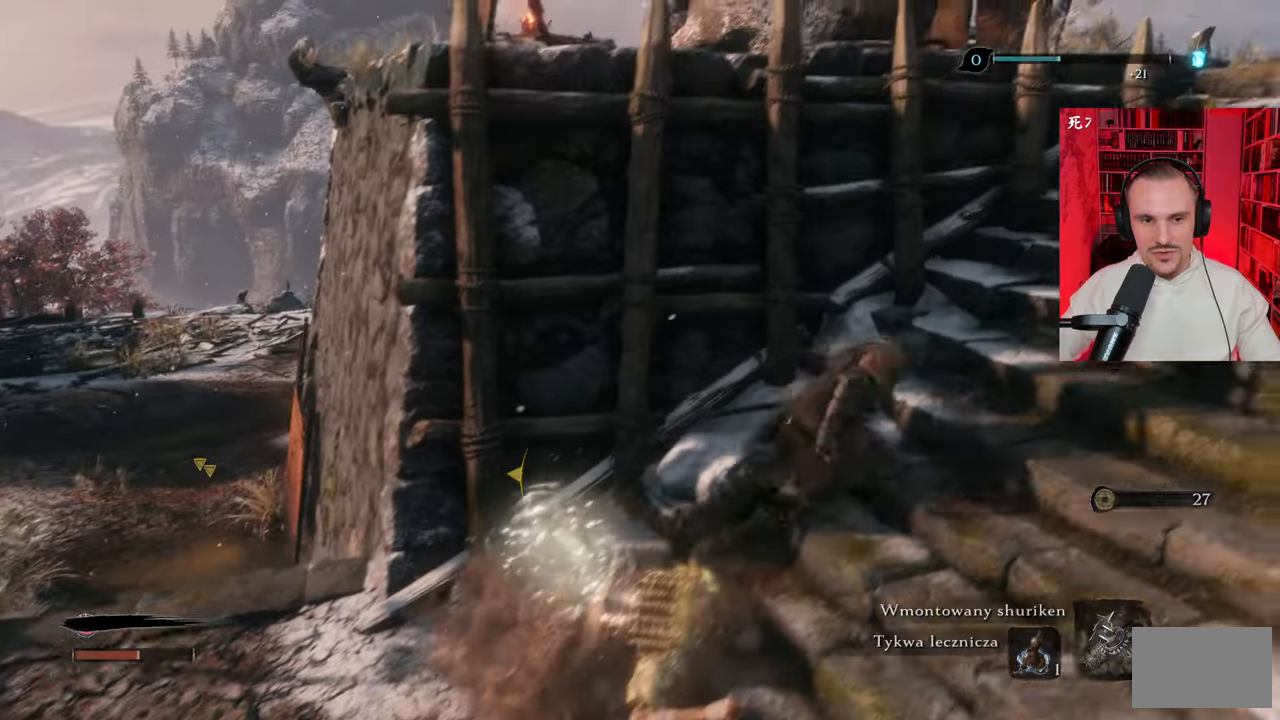
{"keys": ["d", "w"], "mouse": [], "events": [[183, "w", "down"], [283, "ctrl", "down"], [466, "ctrl", "up"]]}